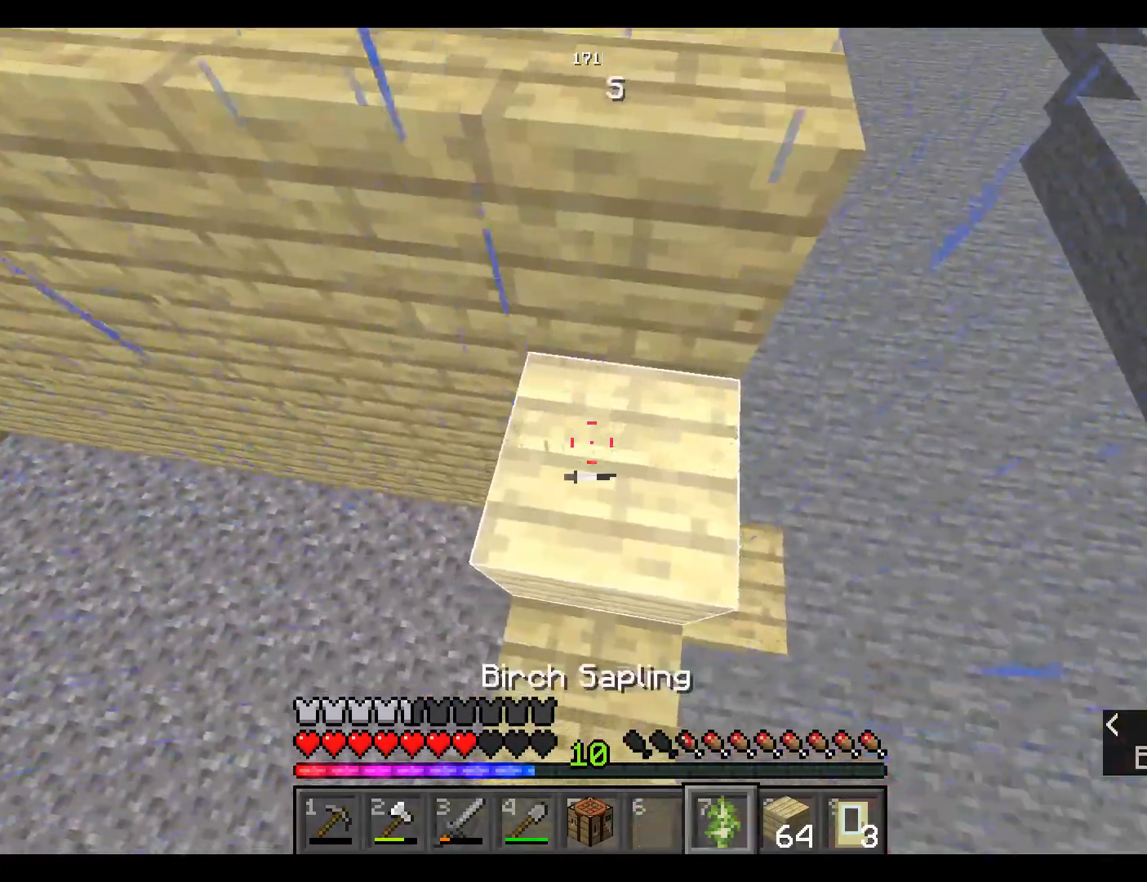
Gameplay with keyboard and mouse; each line is a JSON object with the keys and mouse buttons held at the frame after it. "events" lists presses ("down") and releases ("up") of "a", "d", "s", "space", "w", "mouse_left" and "mouse_right" between this image and that frame as [ms after this image, input, new state], when the widget could be followed in between. "mouse_left", "mouse_right" = the "left", "right" buttons of the "mouse" list. No other keys are recorded. Fast repeated clicks can show as one long hold. Mouse movement is not recorded.
{"keys": [], "mouse": [], "events": [[400, "mouse_right", "down"], [500, "mouse_right", "up"]]}
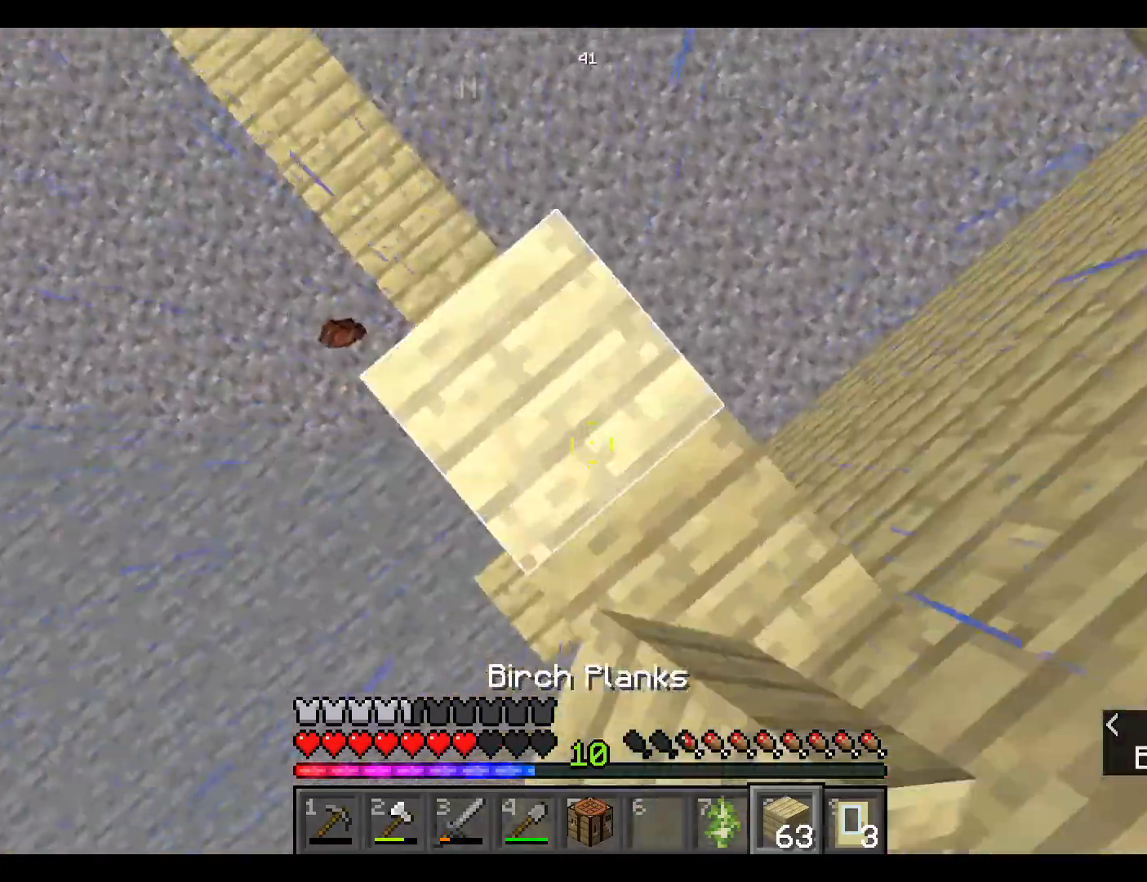
{"keys": ["space"], "mouse": ["right"], "events": [[117, "space", "down"], [400, "mouse_right", "down"]]}
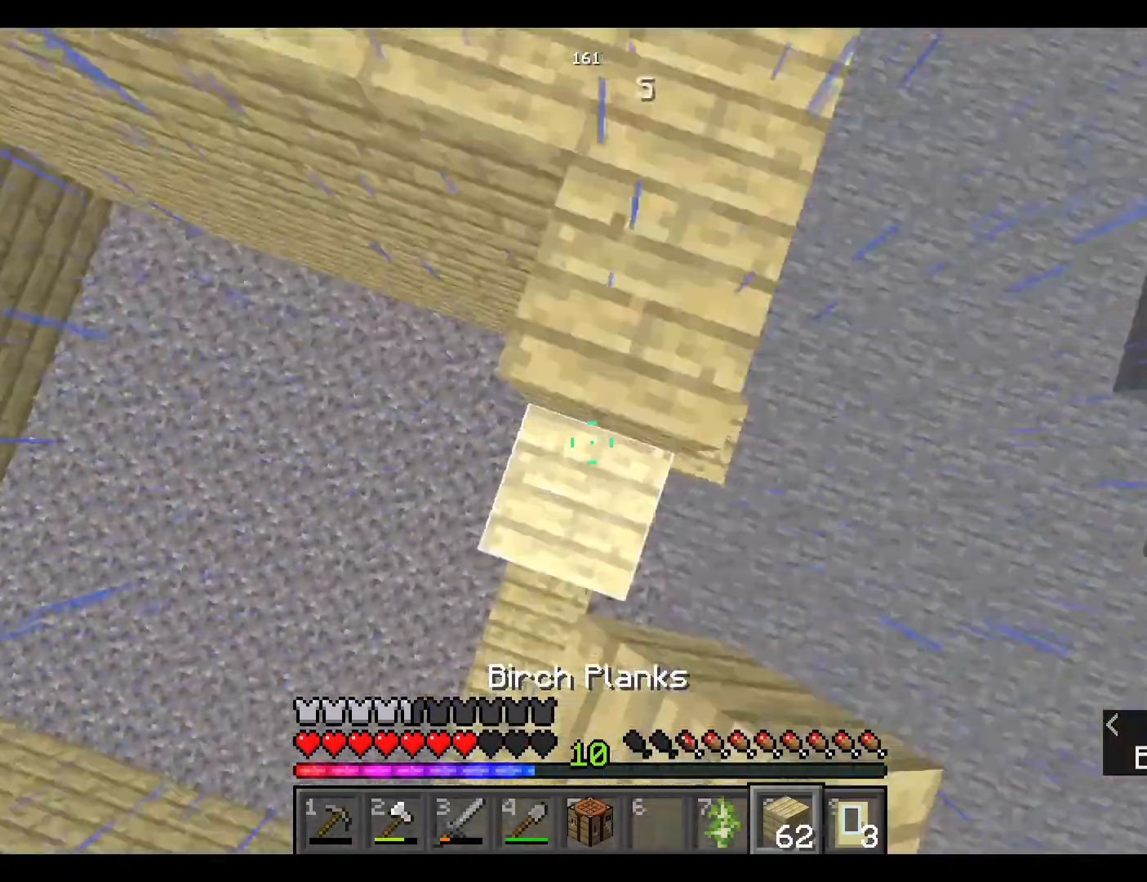
{"keys": [], "mouse": [], "events": [[183, "mouse_right", "up"], [267, "space", "up"]]}
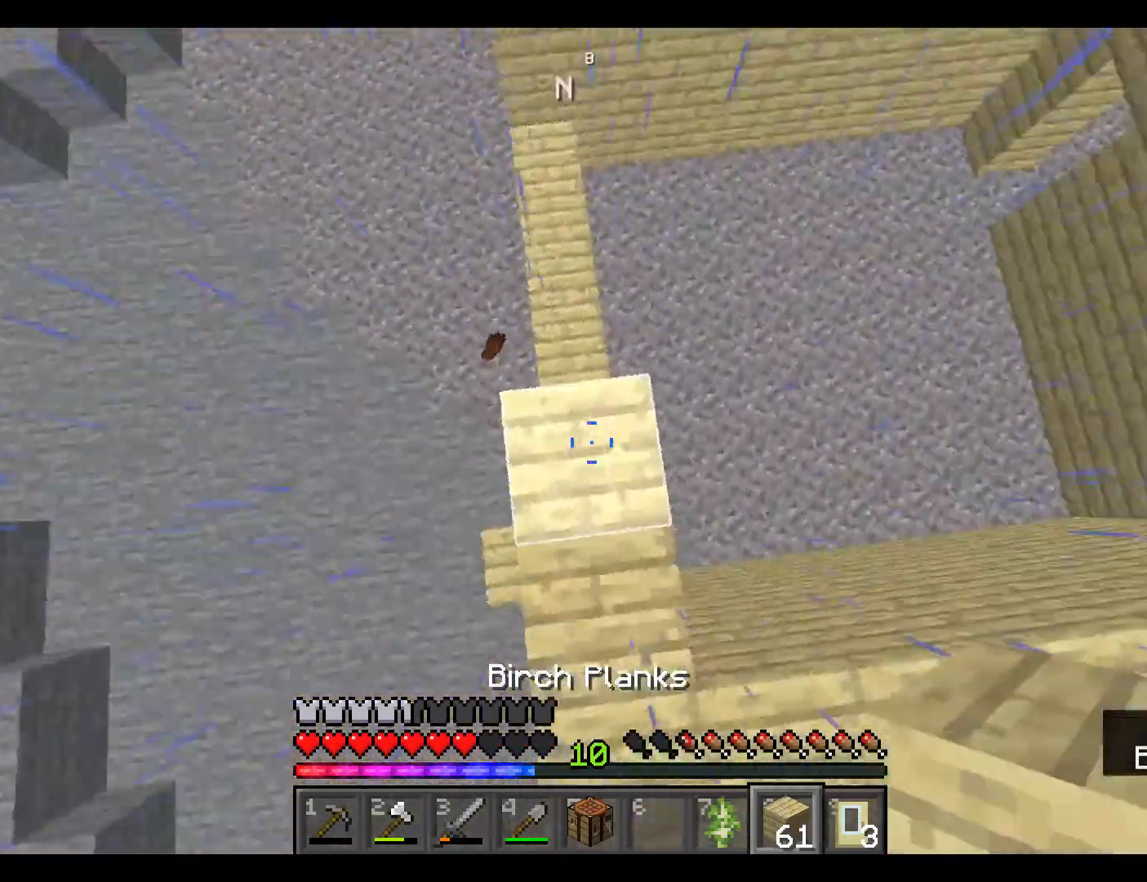
{"keys": ["w"], "mouse": [], "events": [[100, "w", "down"]]}
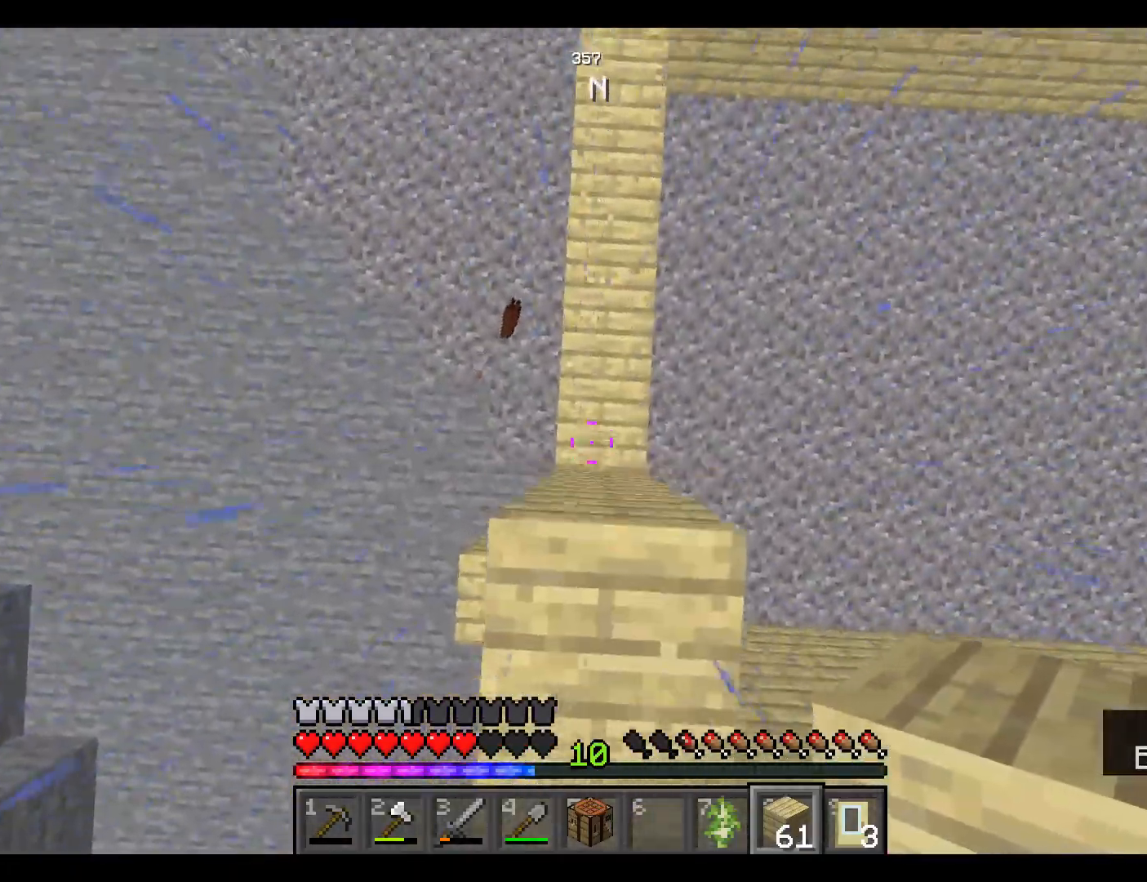
{"keys": ["space"], "mouse": ["right"], "events": [[50, "w", "up"], [417, "space", "down"], [483, "mouse_right", "down"]]}
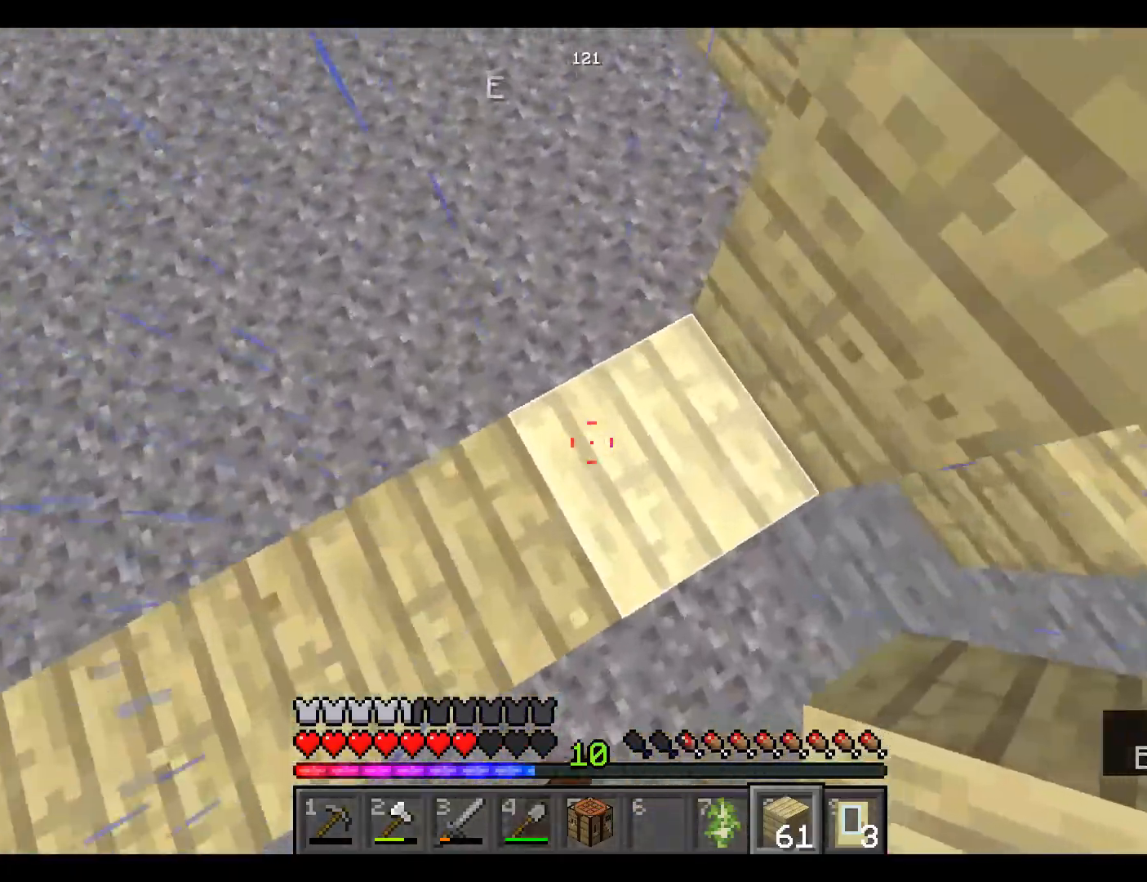
{"keys": ["space"], "mouse": ["right"], "events": []}
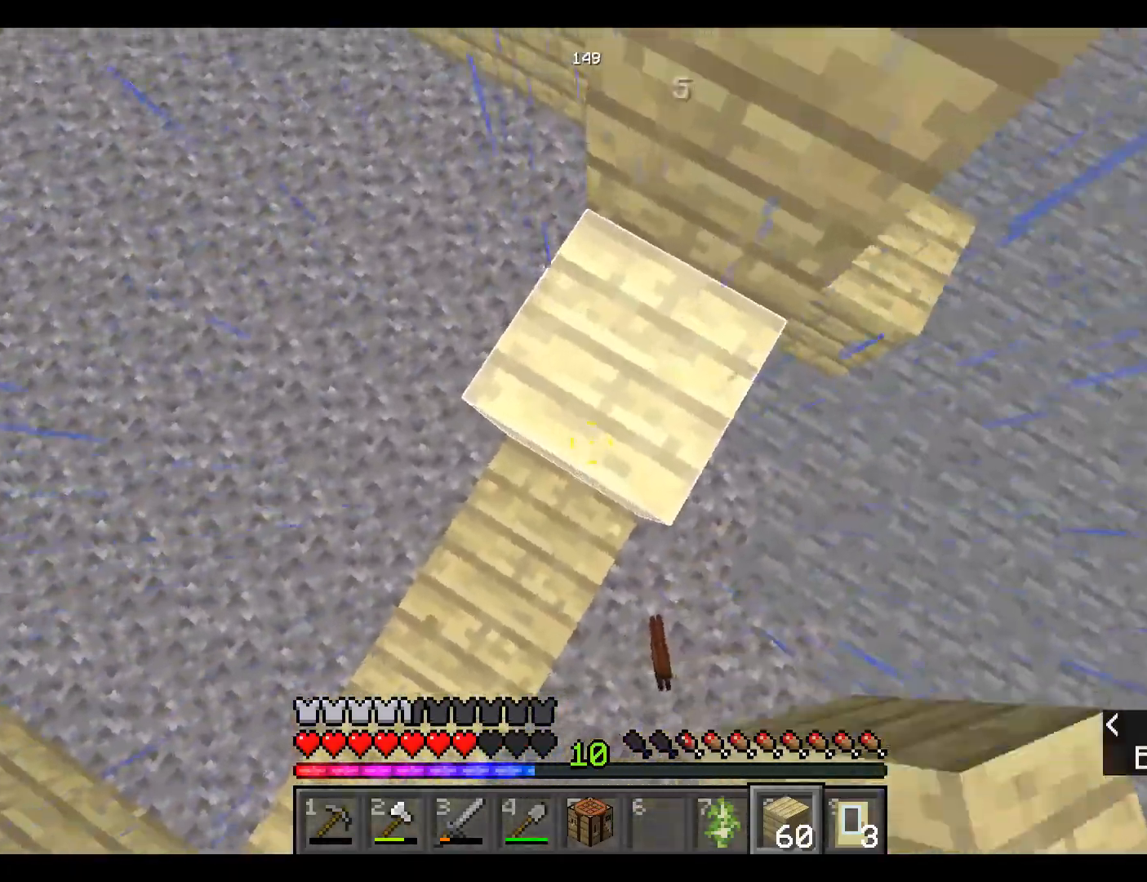
{"keys": ["space"], "mouse": ["right"], "events": []}
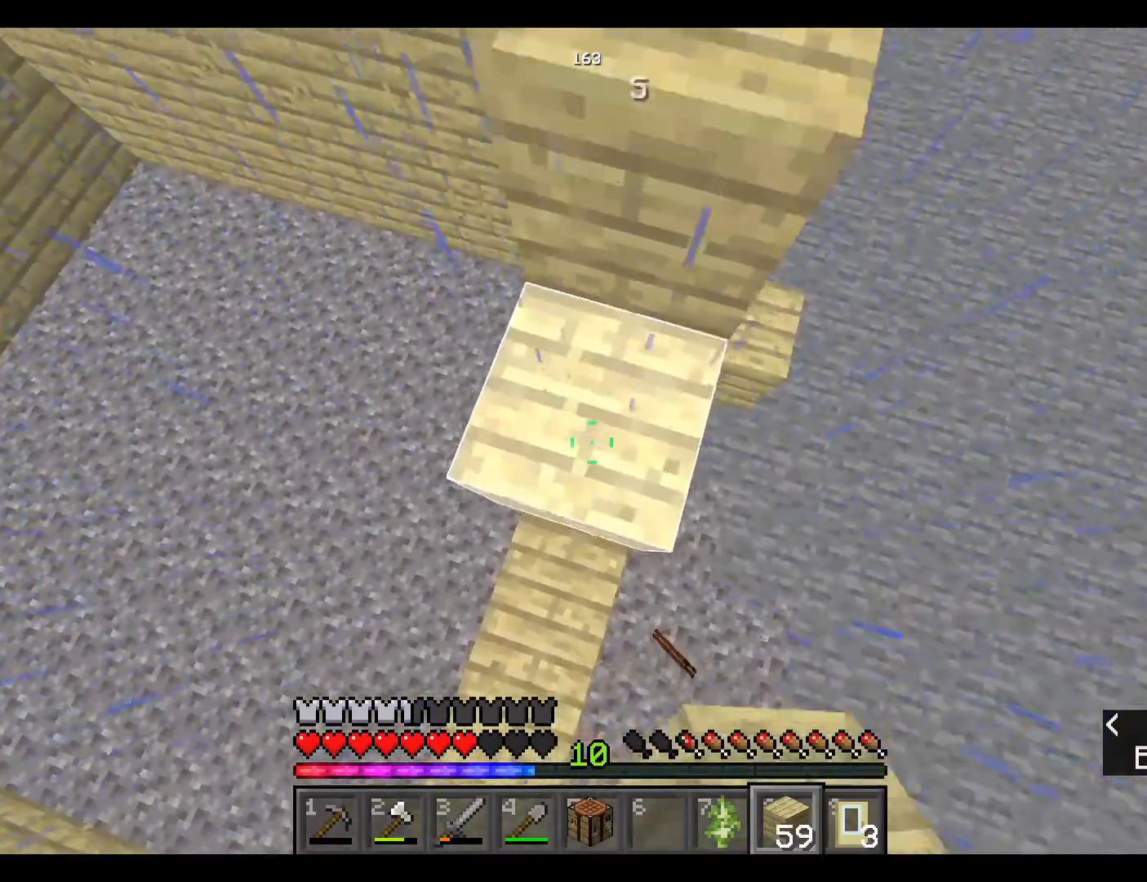
{"keys": [], "mouse": [], "events": [[400, "mouse_right", "up"], [483, "space", "up"]]}
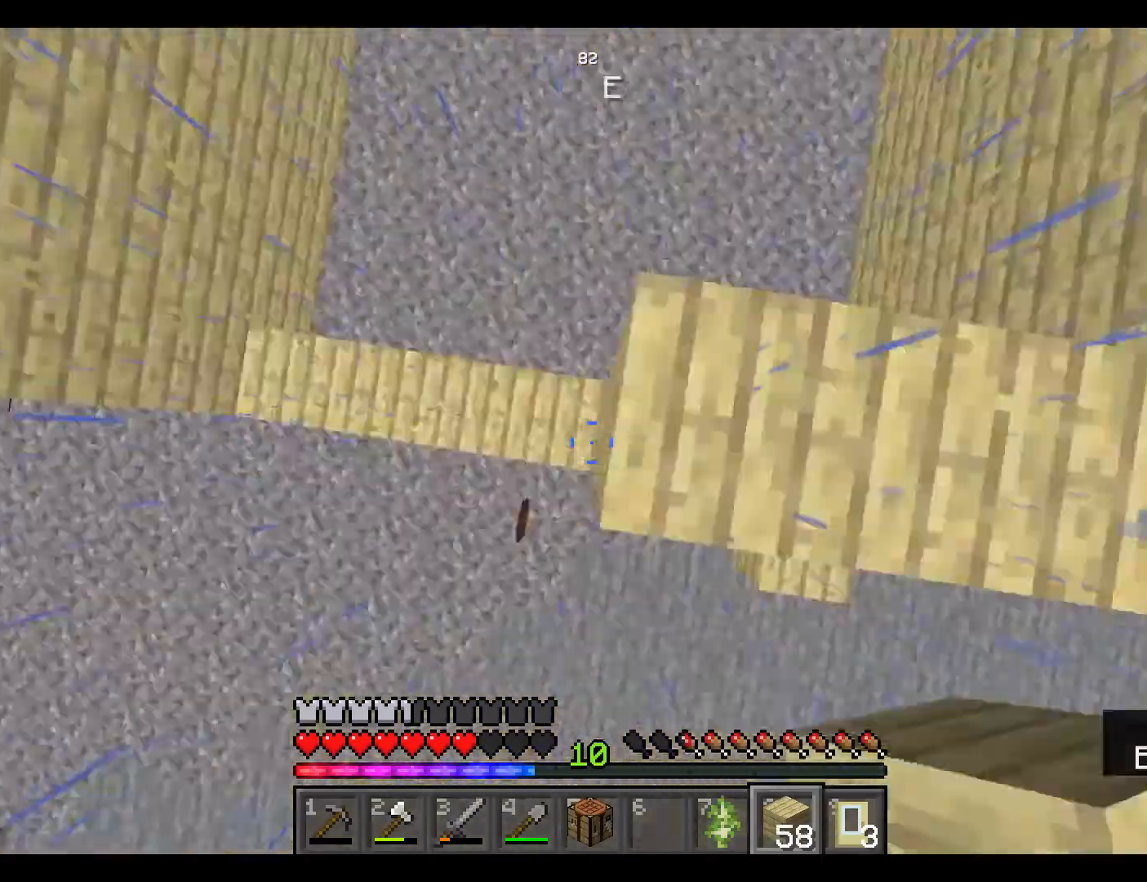
{"keys": [], "mouse": [], "events": [[117, "w", "down"], [317, "w", "up"]]}
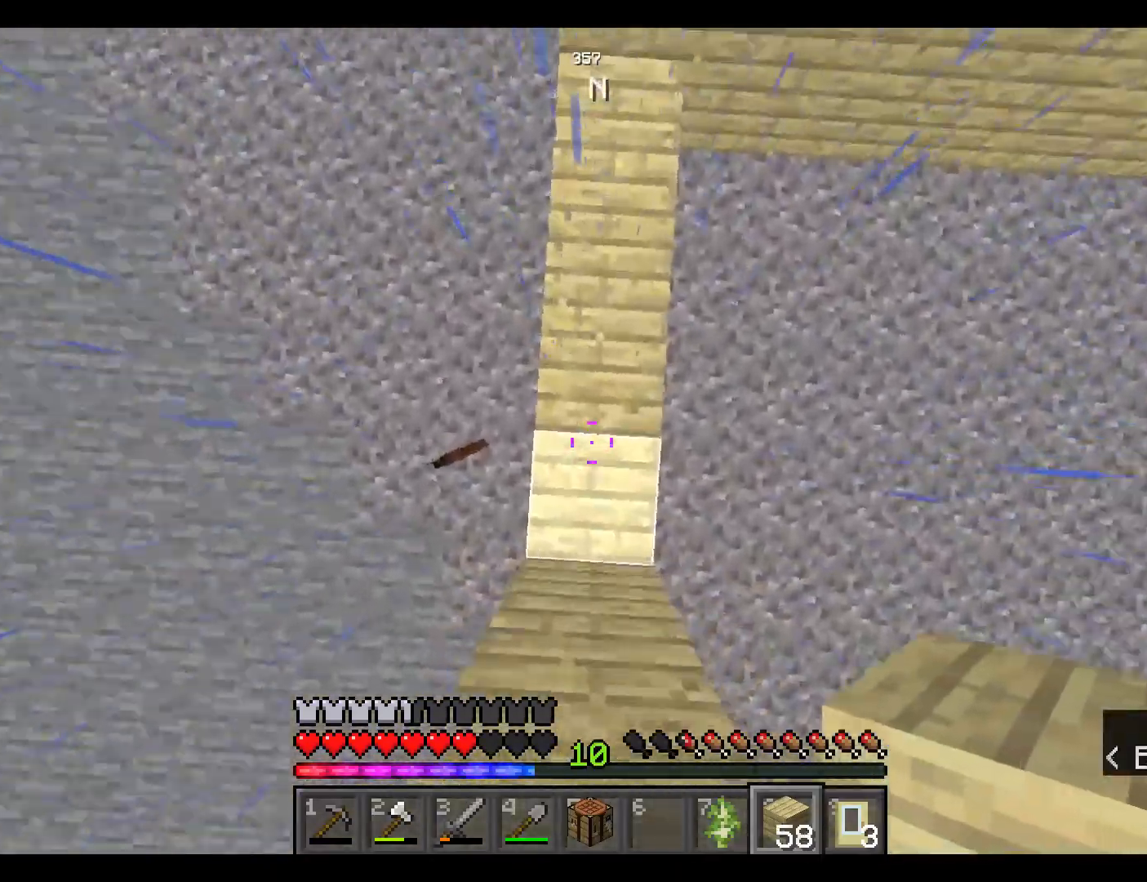
{"keys": ["space"], "mouse": ["right"], "events": [[267, "space", "down"], [500, "mouse_right", "down"]]}
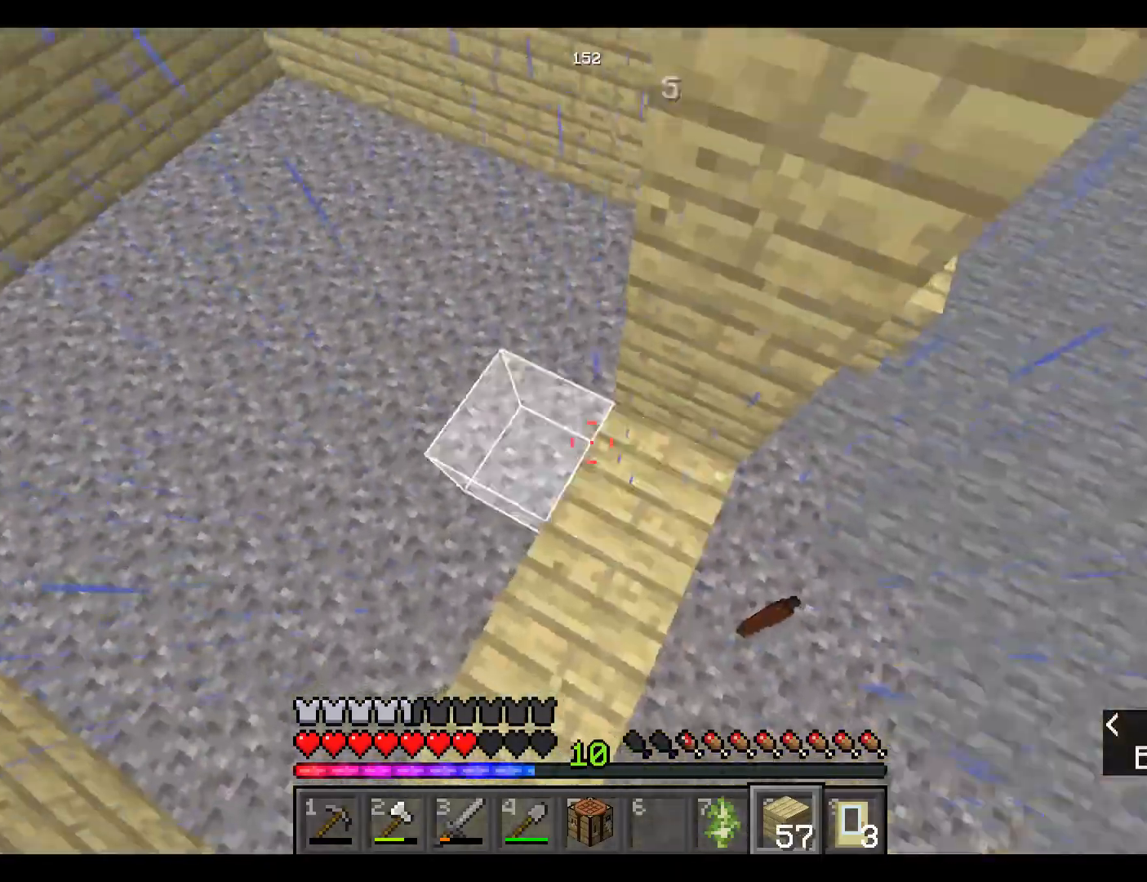
{"keys": ["space"], "mouse": ["right"], "events": []}
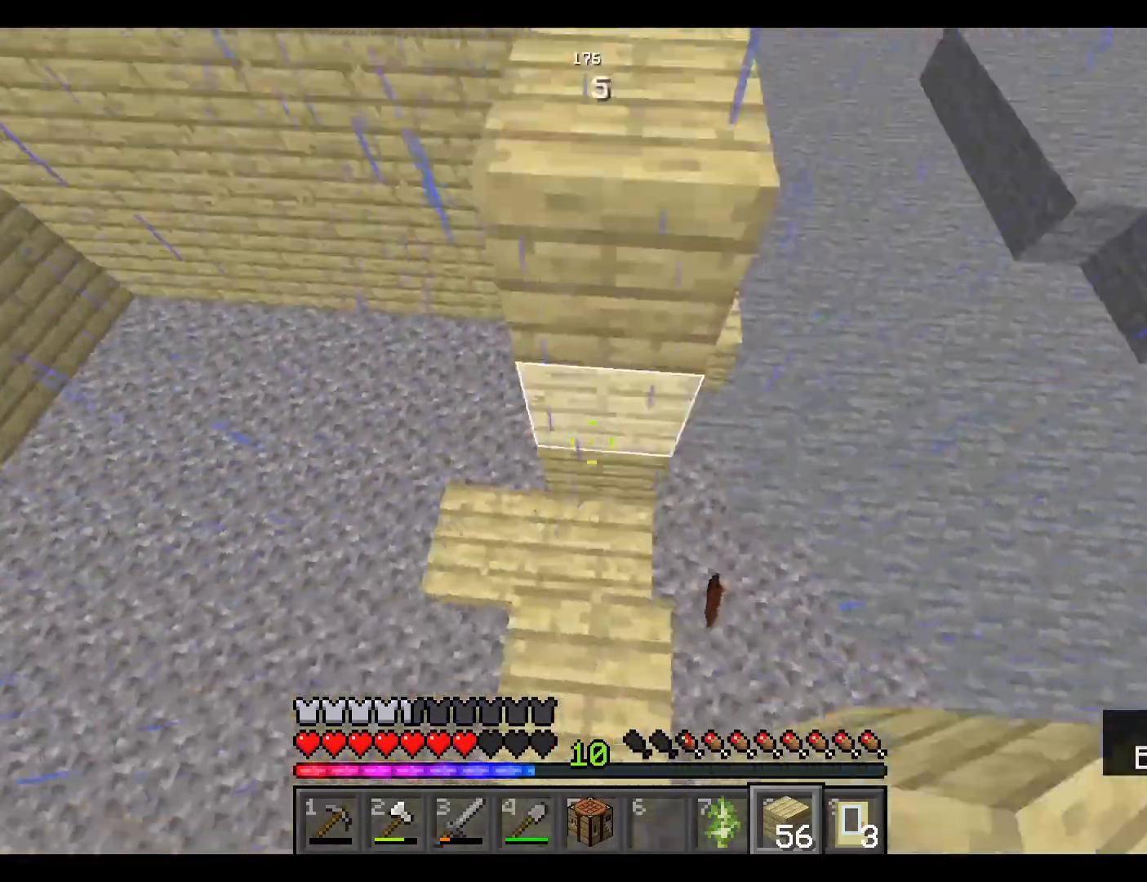
{"keys": ["space"], "mouse": ["right"], "events": []}
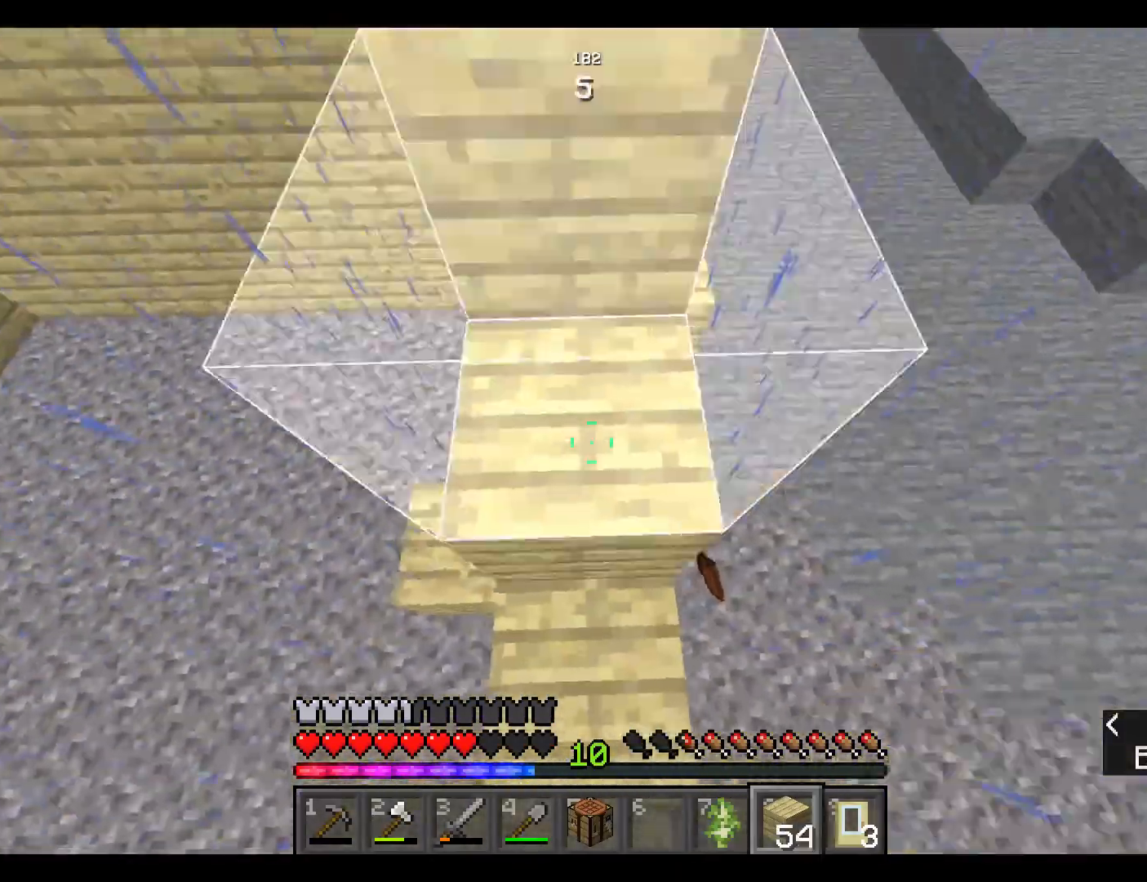
{"keys": ["space"], "mouse": ["right"], "events": []}
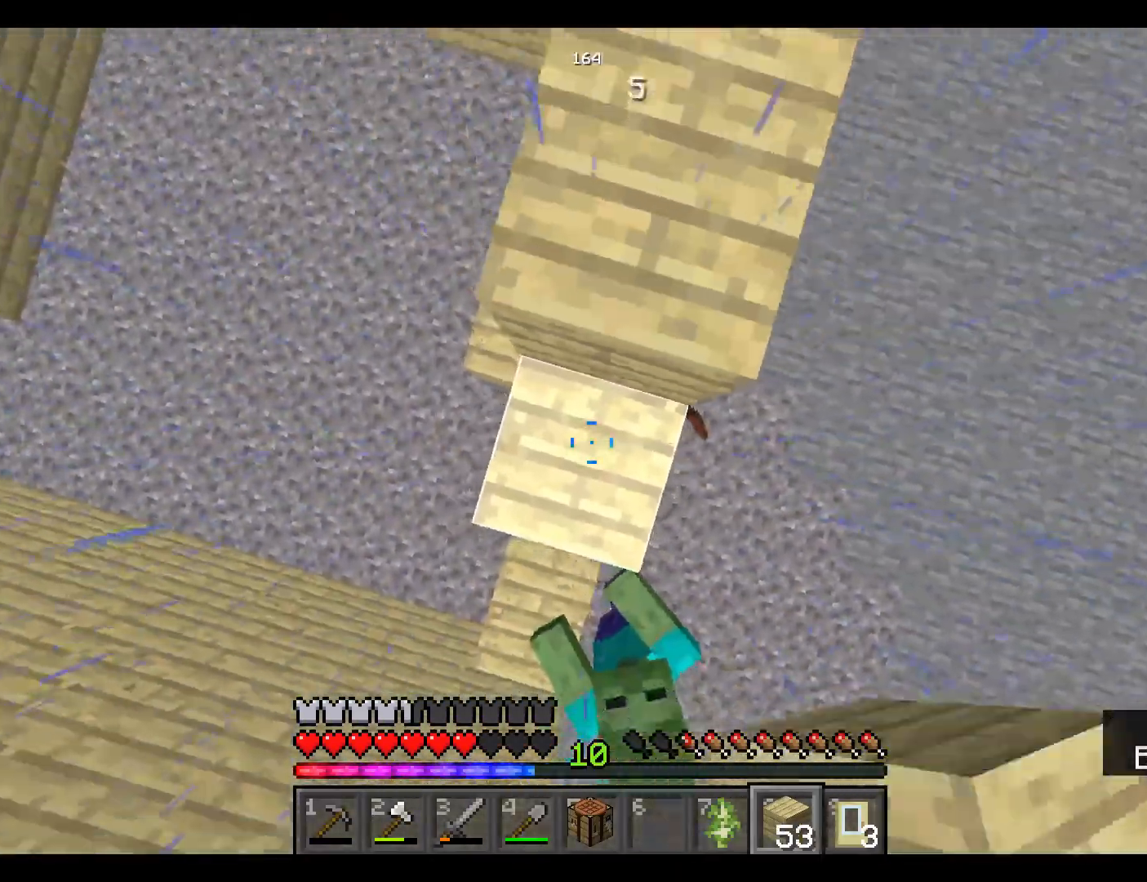
{"keys": [], "mouse": [], "events": [[250, "mouse_right", "up"], [267, "space", "up"]]}
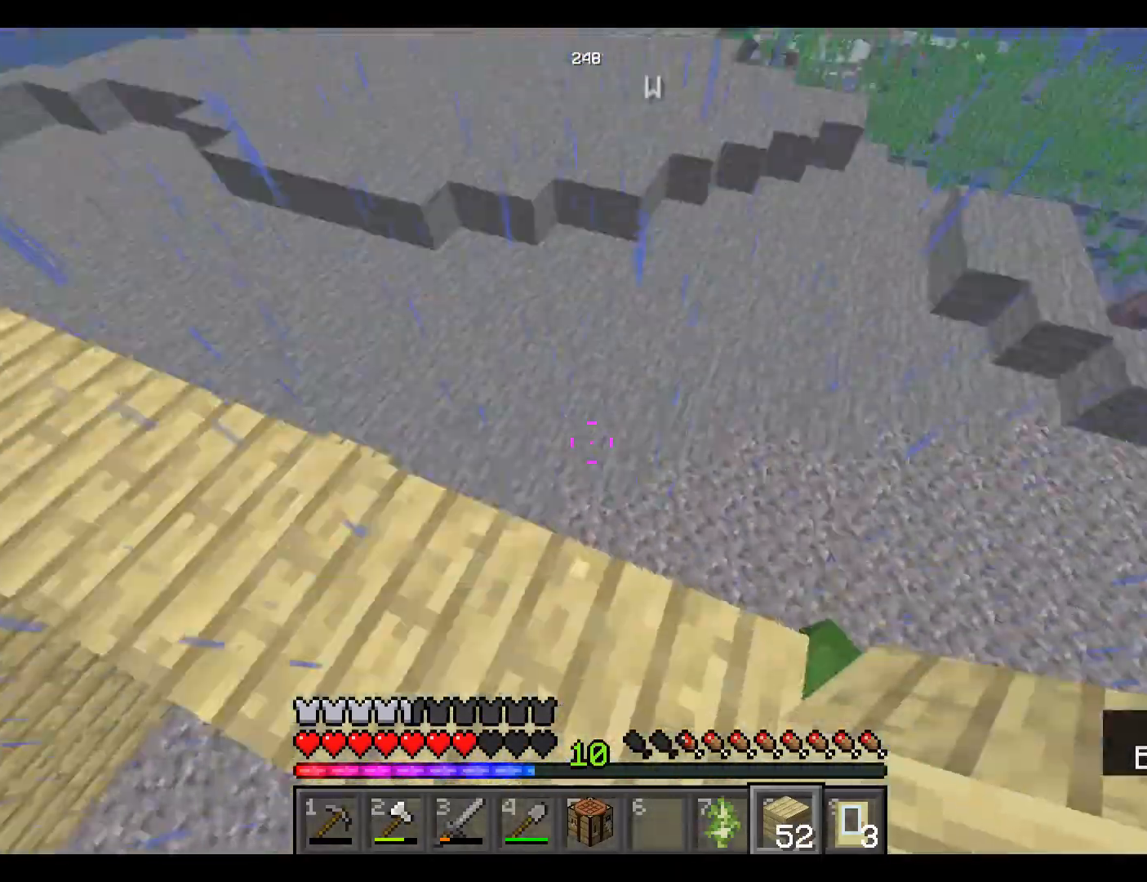
{"keys": [], "mouse": [], "events": []}
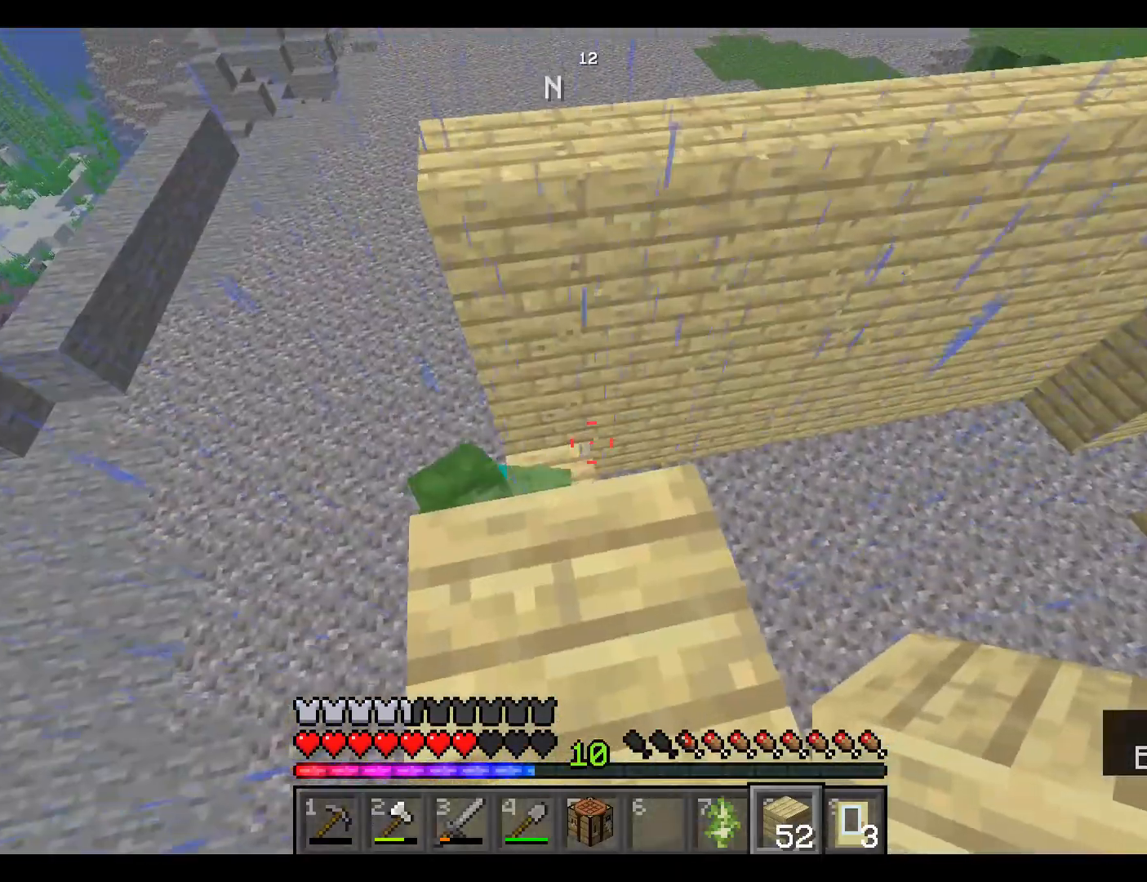
{"keys": ["w"], "mouse": [], "events": [[100, "w", "down"]]}
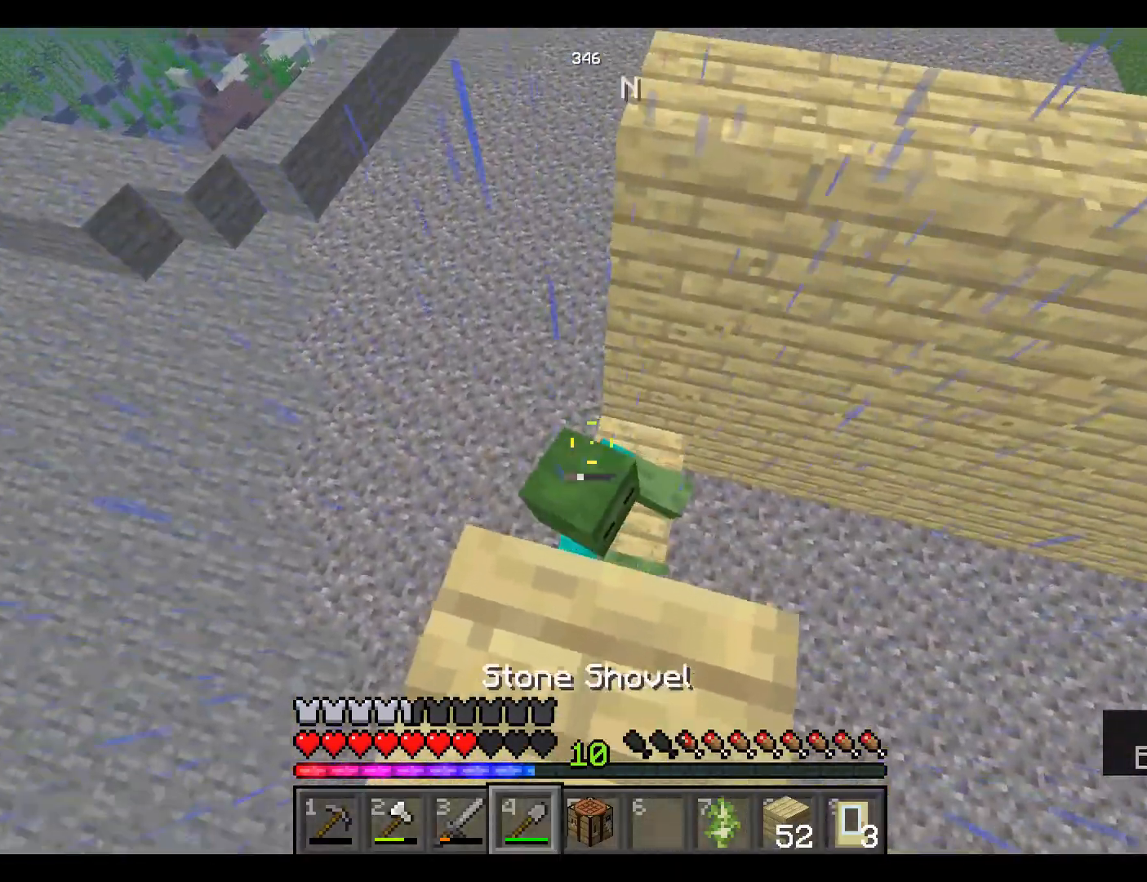
{"keys": [], "mouse": [], "events": [[50, "w", "up"]]}
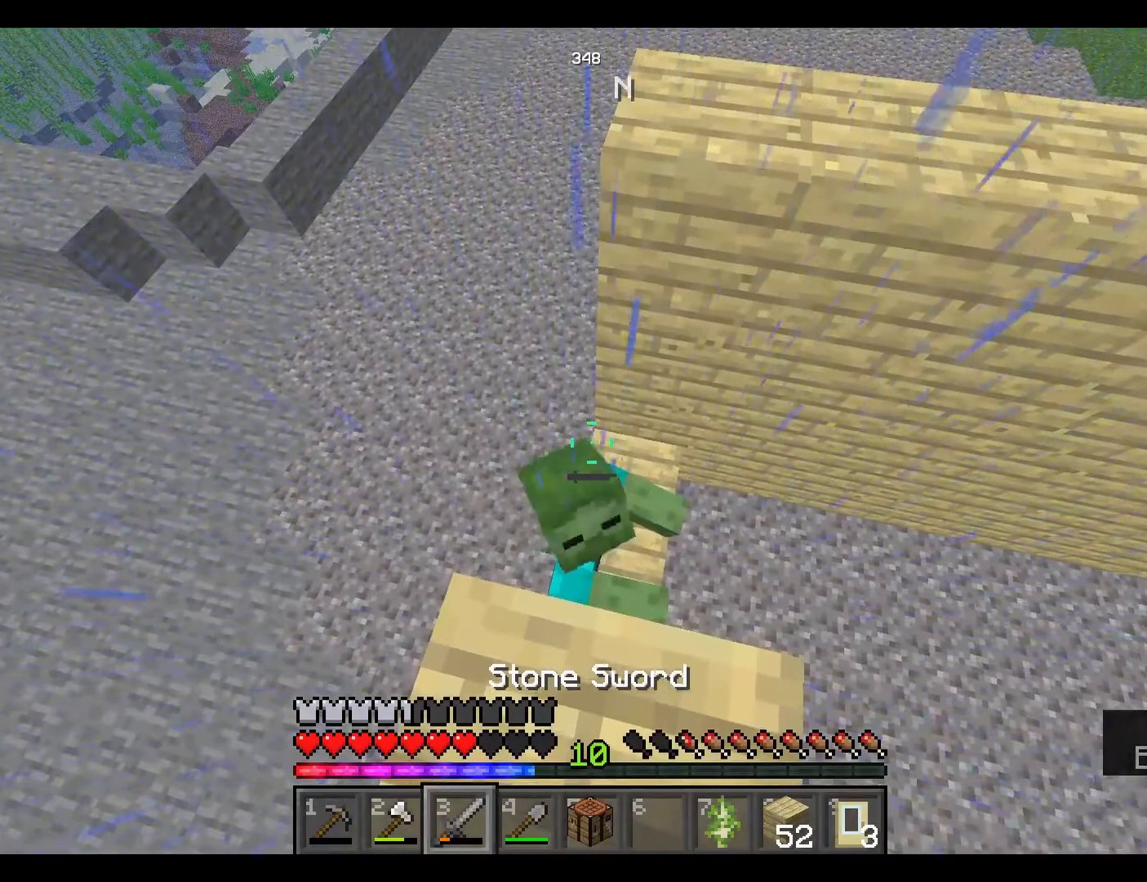
{"keys": [], "mouse": [], "events": []}
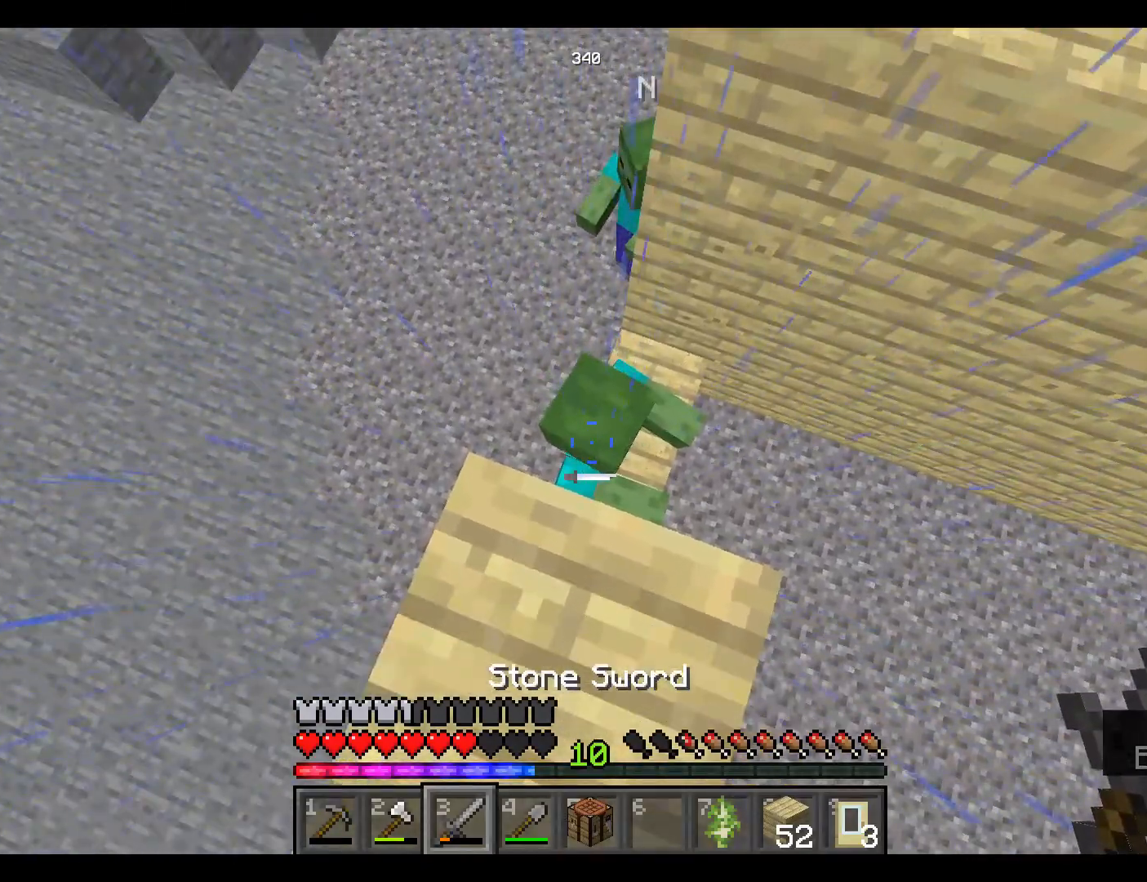
{"keys": [], "mouse": [], "events": [[67, "mouse_left", "down"], [217, "mouse_left", "up"]]}
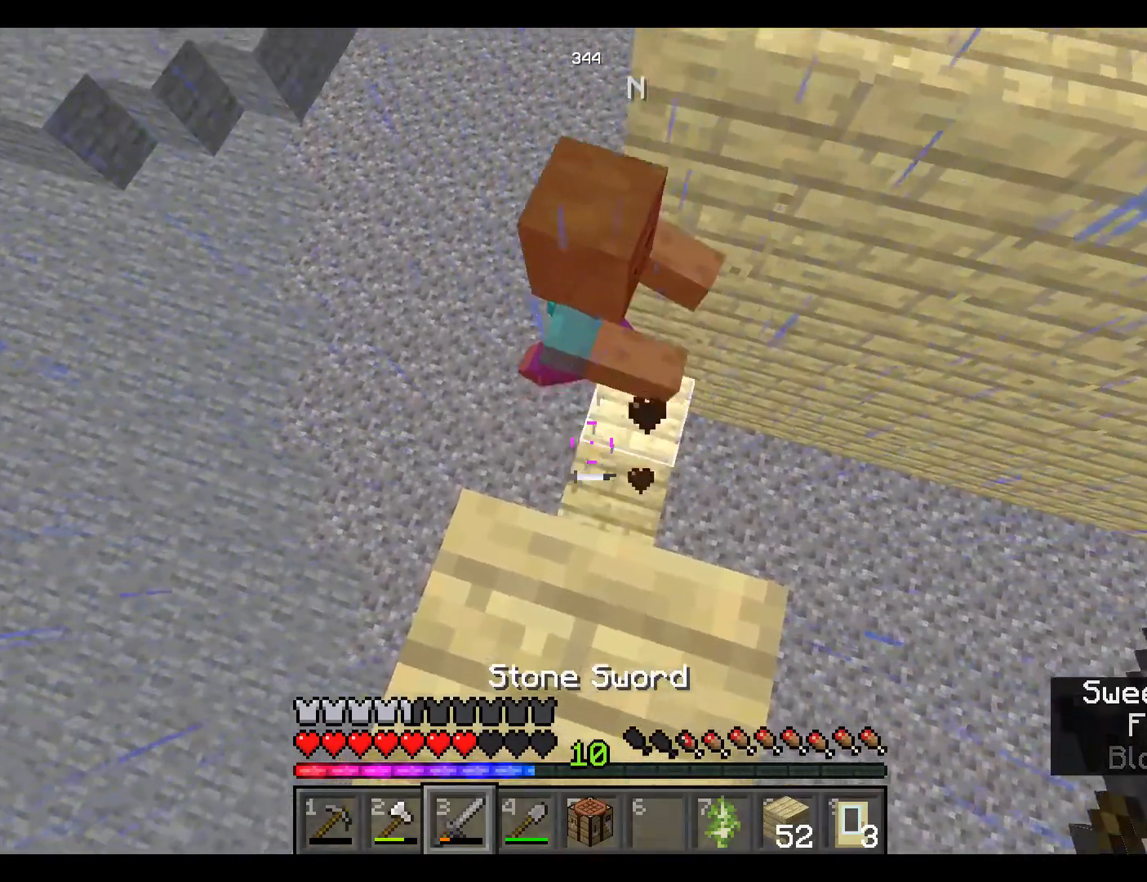
{"keys": [], "mouse": ["left"], "events": [[500, "mouse_left", "down"]]}
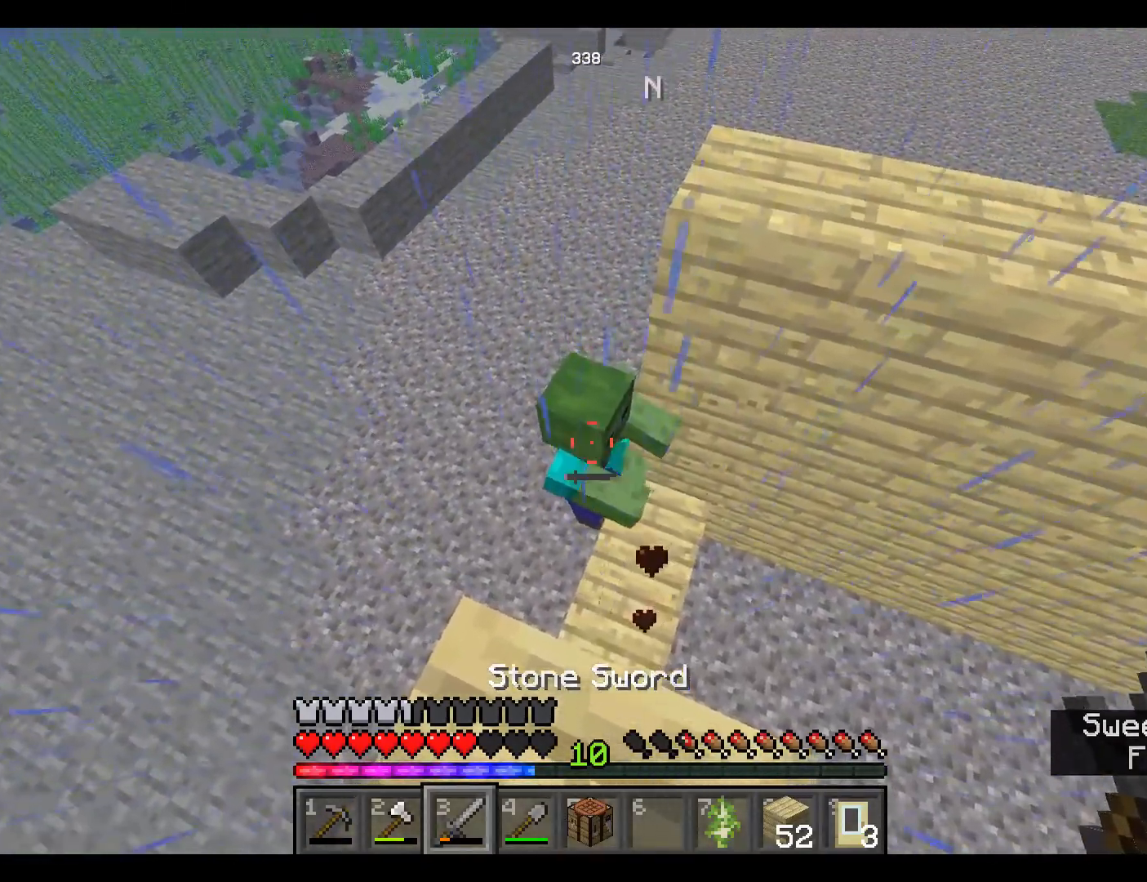
{"keys": [], "mouse": [], "events": [[150, "mouse_left", "up"], [250, "mouse_left", "down"], [317, "mouse_left", "up"]]}
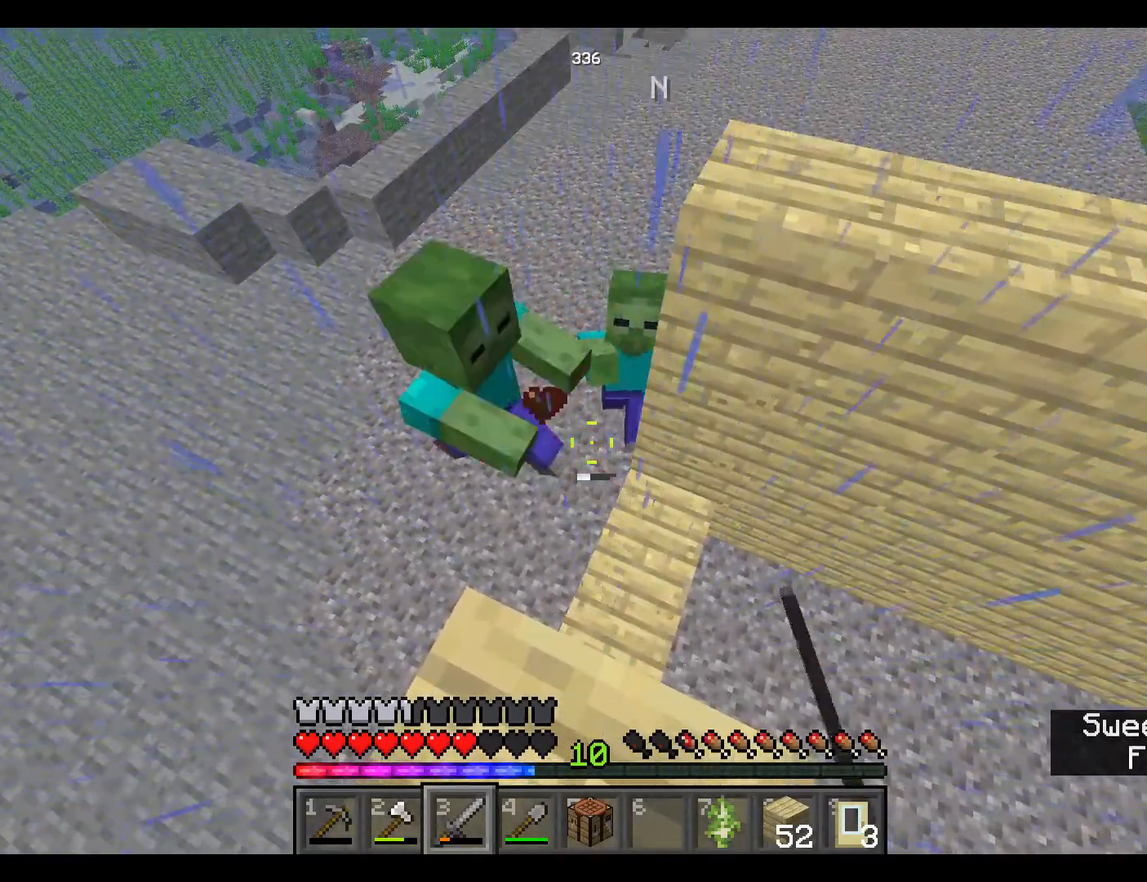
{"keys": [], "mouse": [], "events": []}
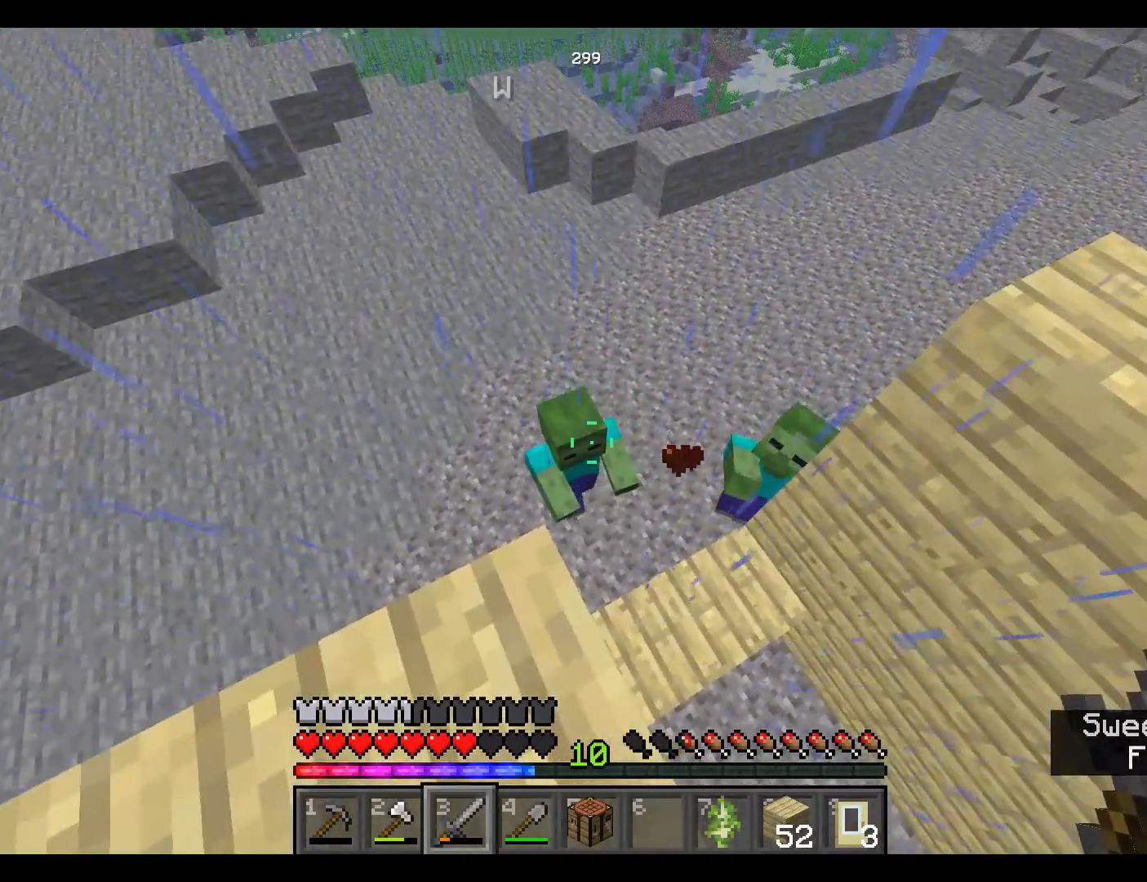
{"keys": [], "mouse": [], "events": []}
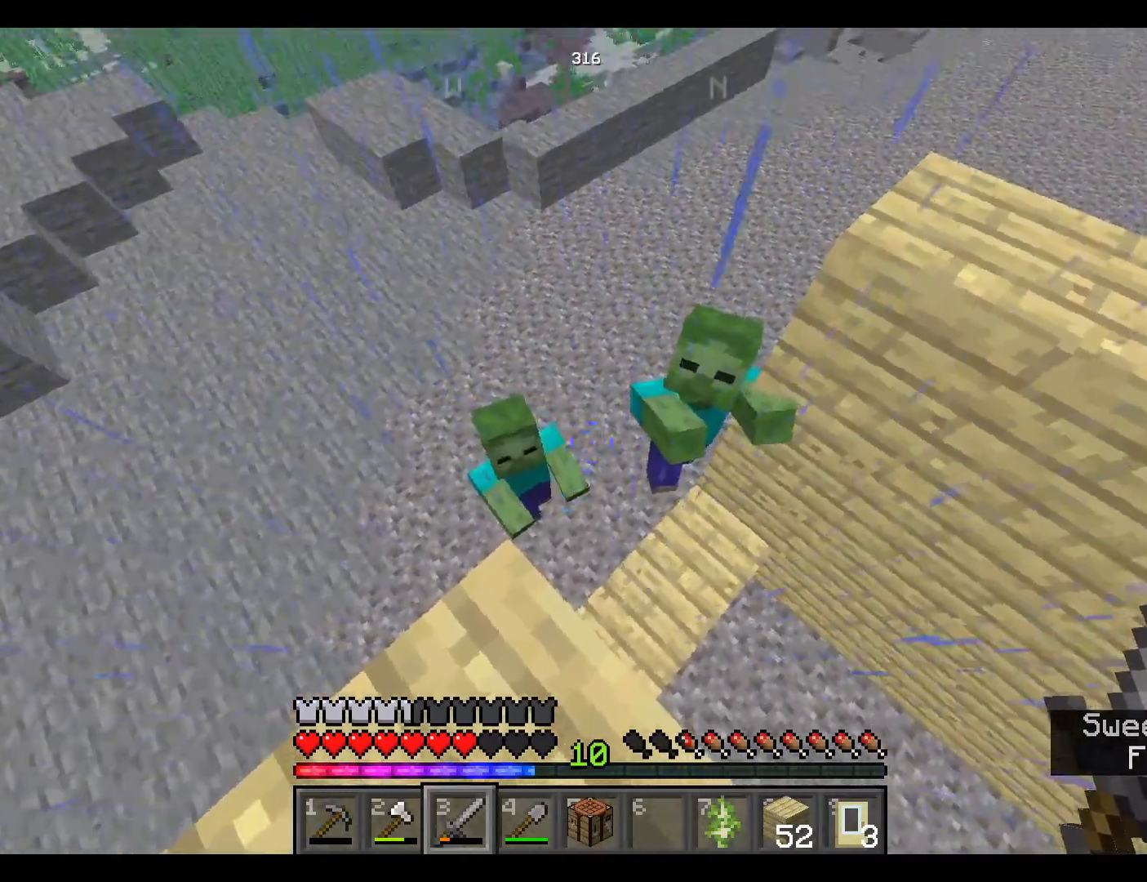
{"keys": [], "mouse": ["left"], "events": [[300, "mouse_left", "down"]]}
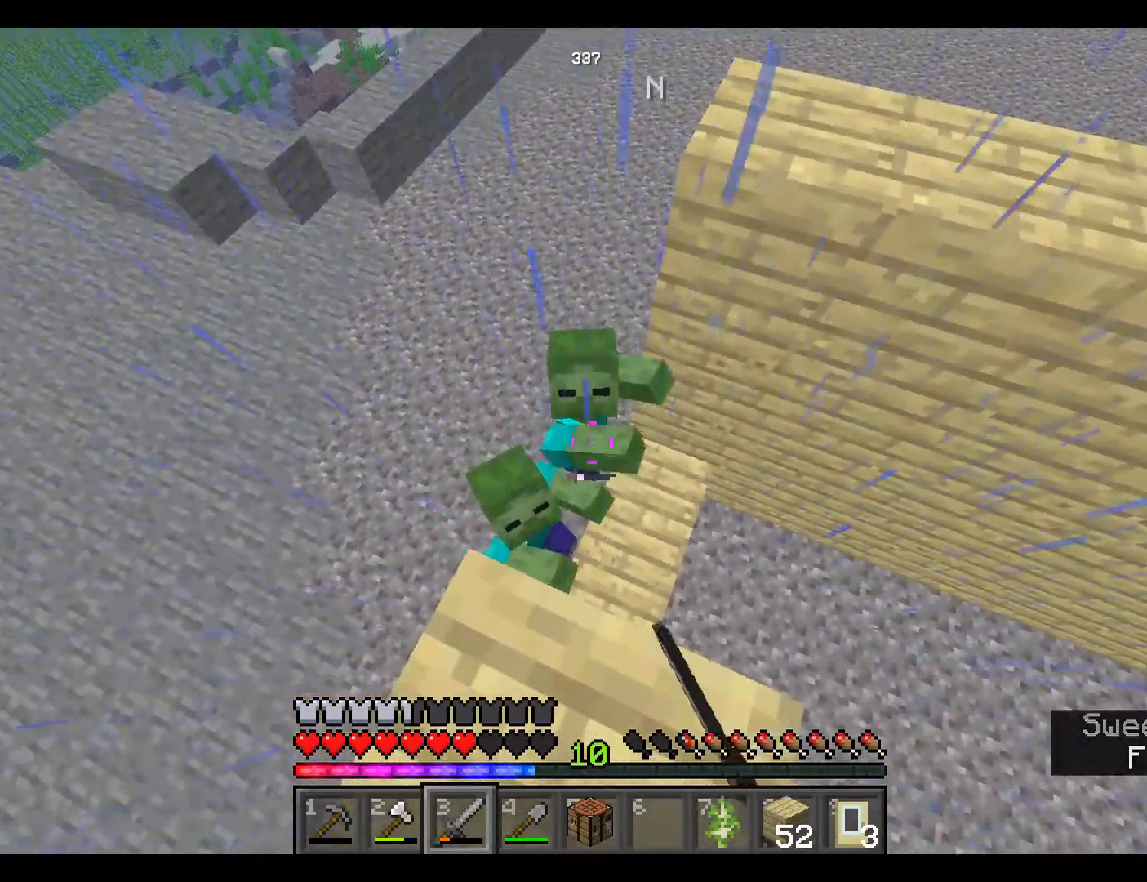
{"keys": [], "mouse": ["left"], "events": [[17, "mouse_left", "up"], [467, "mouse_left", "down"]]}
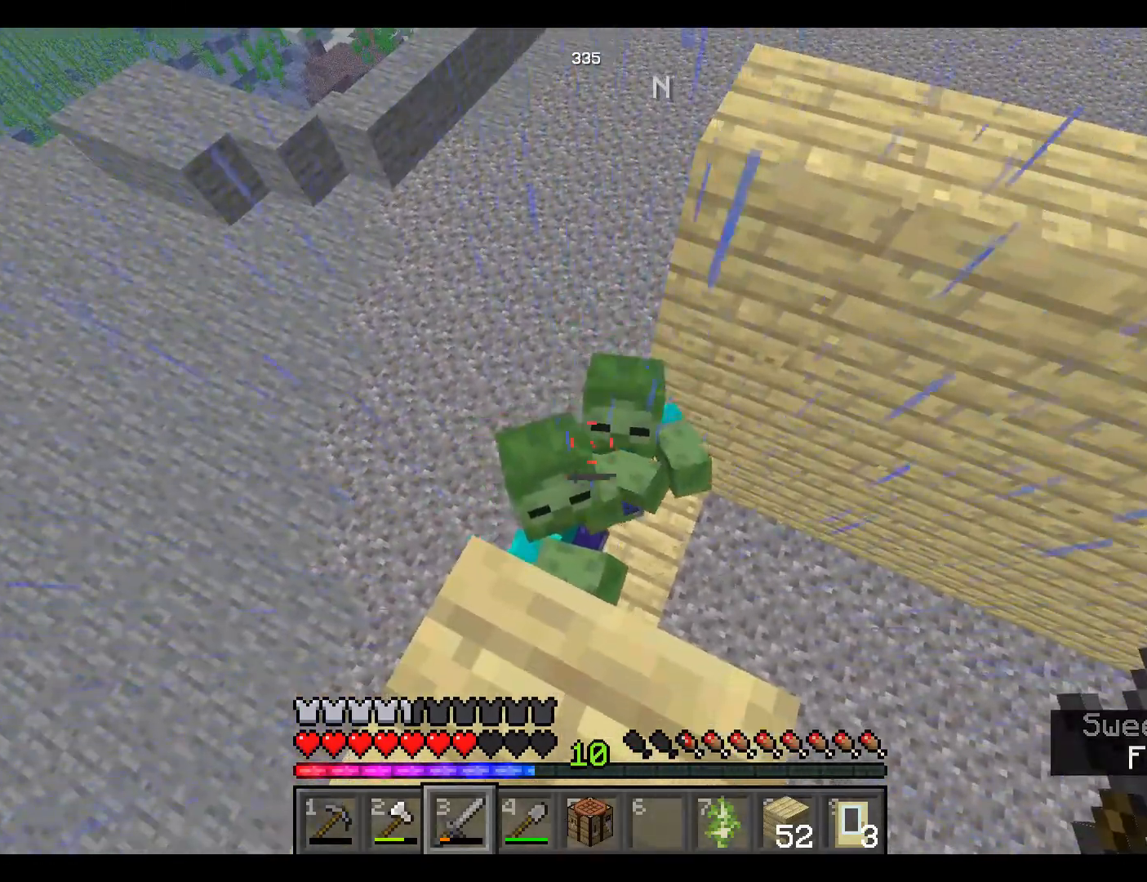
{"keys": [], "mouse": [], "events": [[200, "mouse_left", "up"]]}
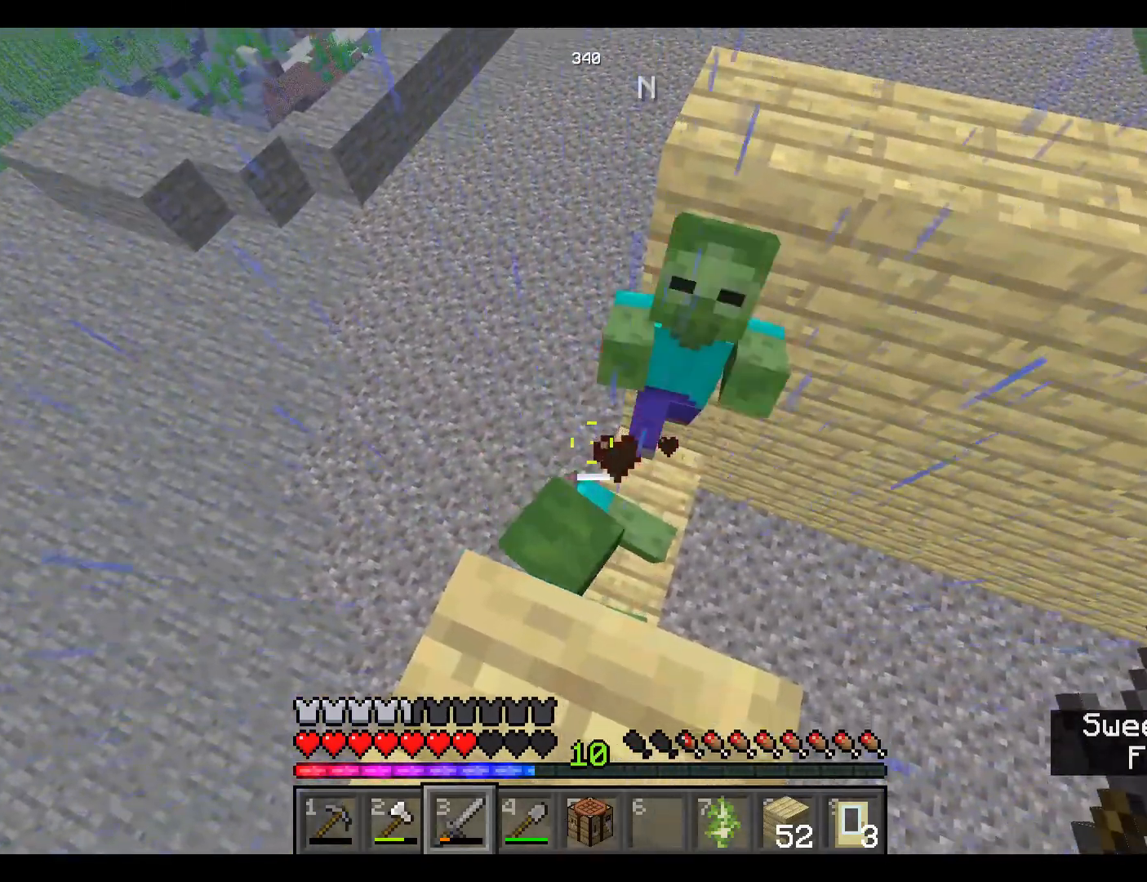
{"keys": [], "mouse": [], "events": [[267, "mouse_left", "down"], [417, "mouse_left", "up"]]}
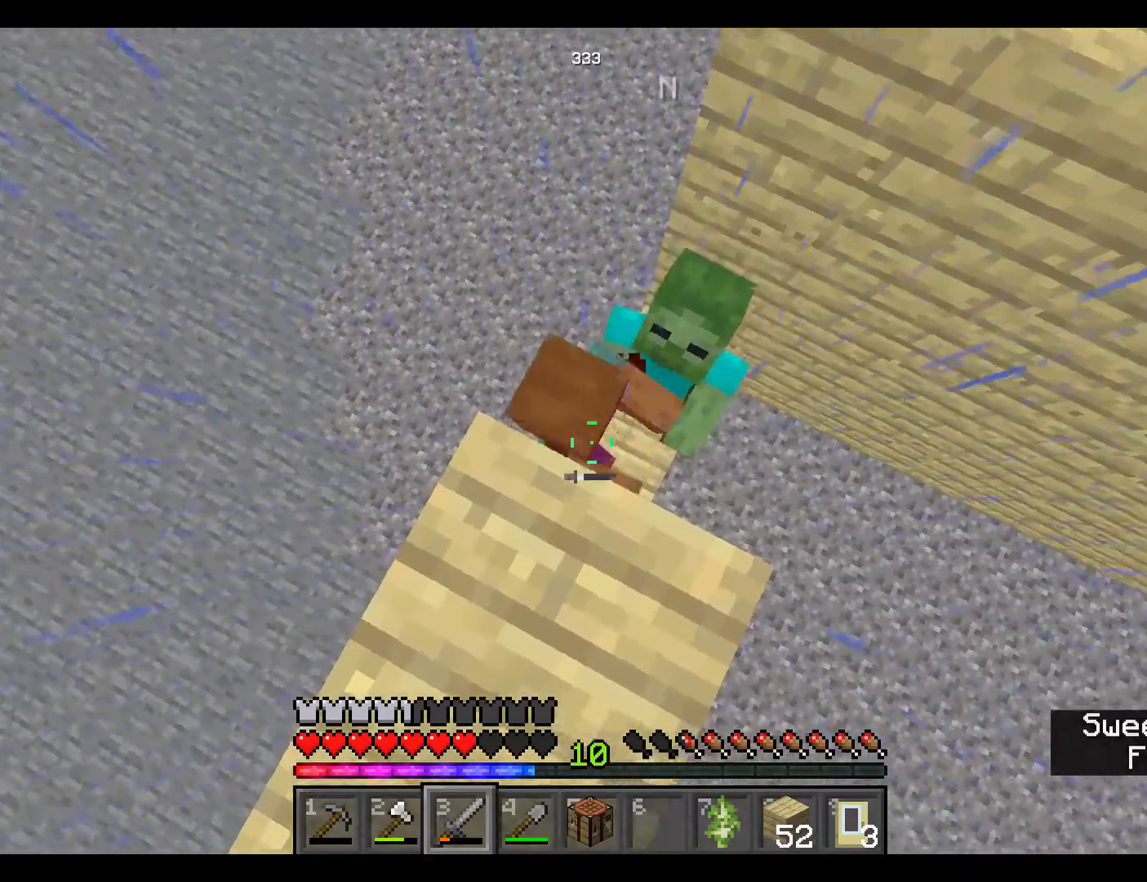
{"keys": [], "mouse": ["left"], "events": [[367, "mouse_left", "down"]]}
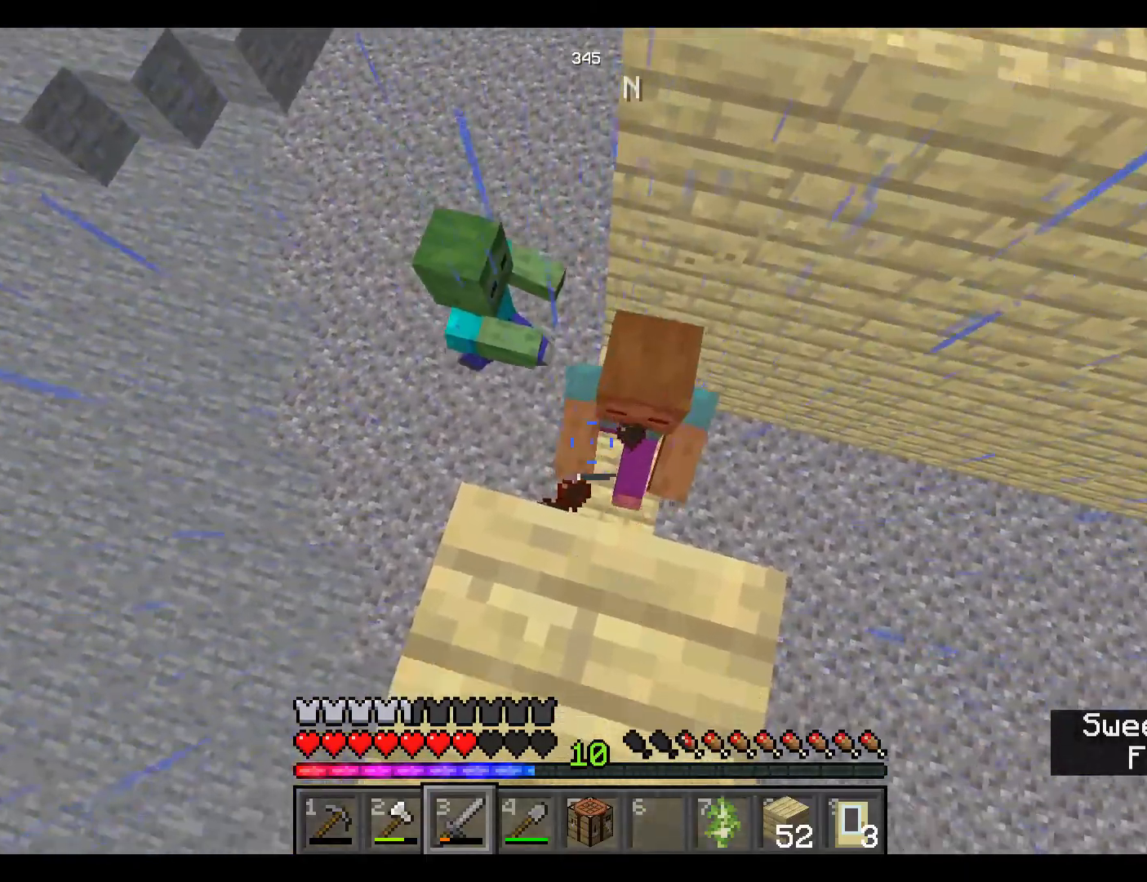
{"keys": [], "mouse": [], "events": [[67, "mouse_left", "up"]]}
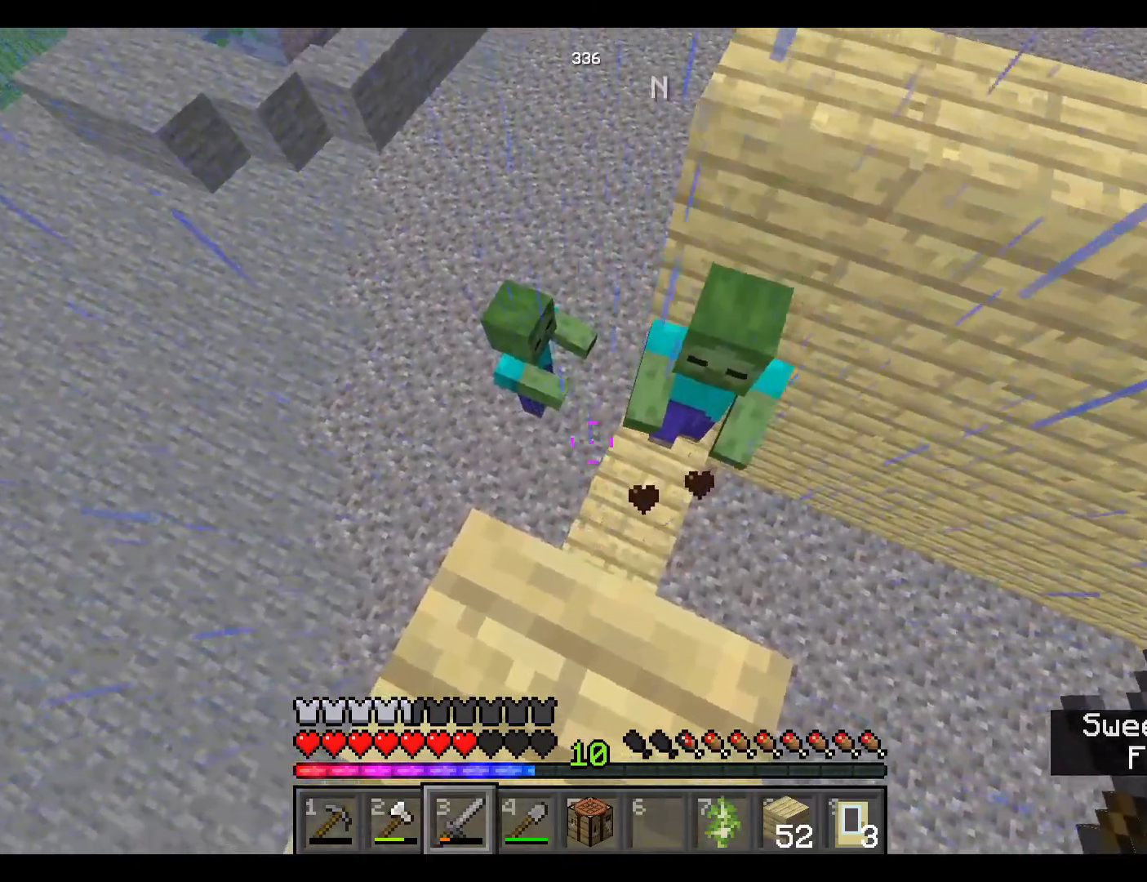
{"keys": [], "mouse": [], "events": [[217, "mouse_left", "down"], [400, "mouse_left", "up"]]}
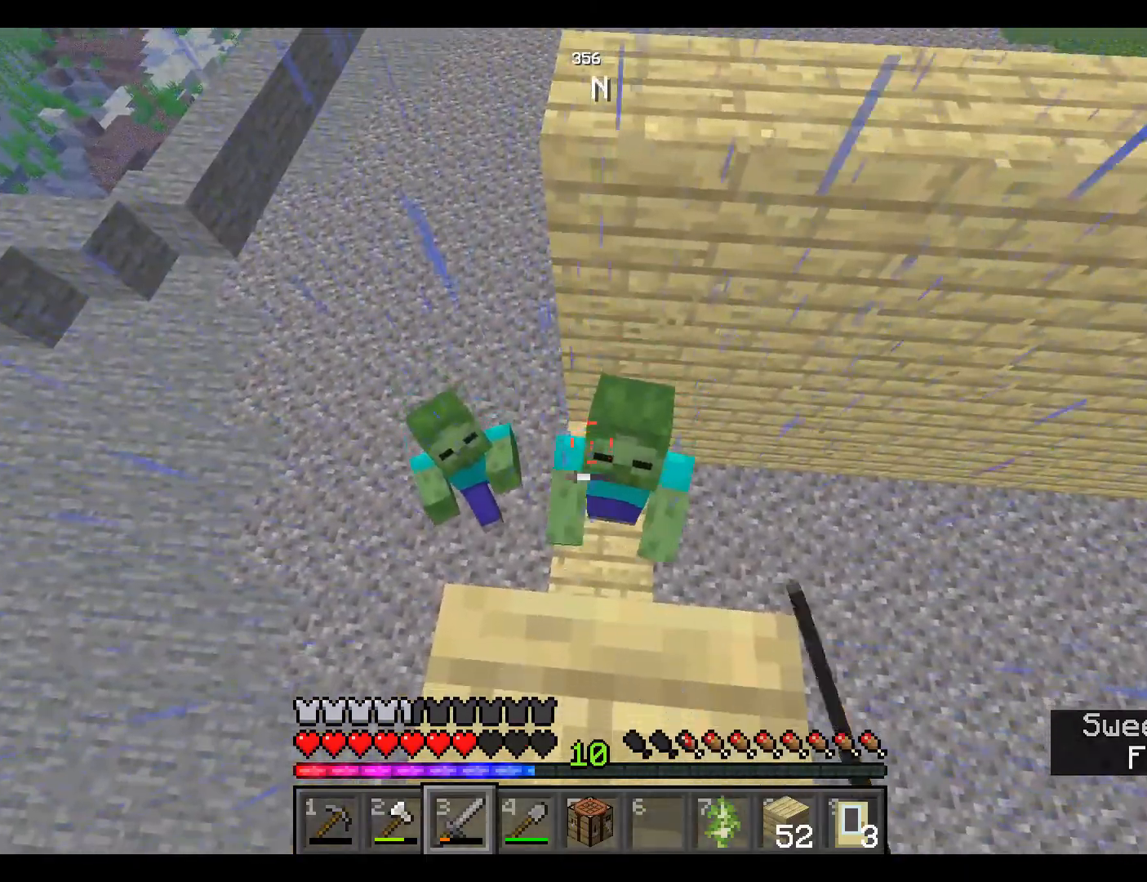
{"keys": [], "mouse": ["left"], "events": [[317, "mouse_left", "down"]]}